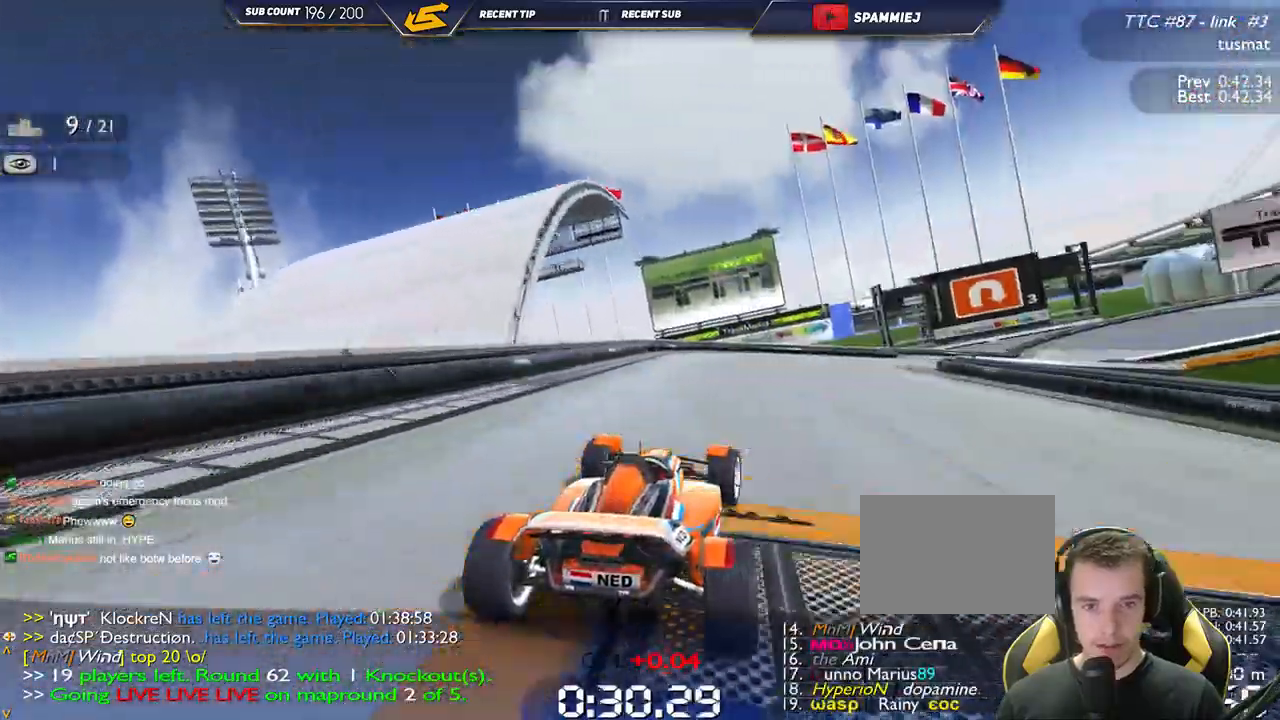
Gameplay with keyboard; each line is a JSON object with the keys held at the frame after it. "events" lists presses ("down") and releases ("up") of "down", "left", "right" and "up" between this image and that frame as [ms after this image, input, new state], when the widget could be followed in between. No other keys are recorded. Mouse input is not recorded.
{"keys": ["right", "up"], "events": []}
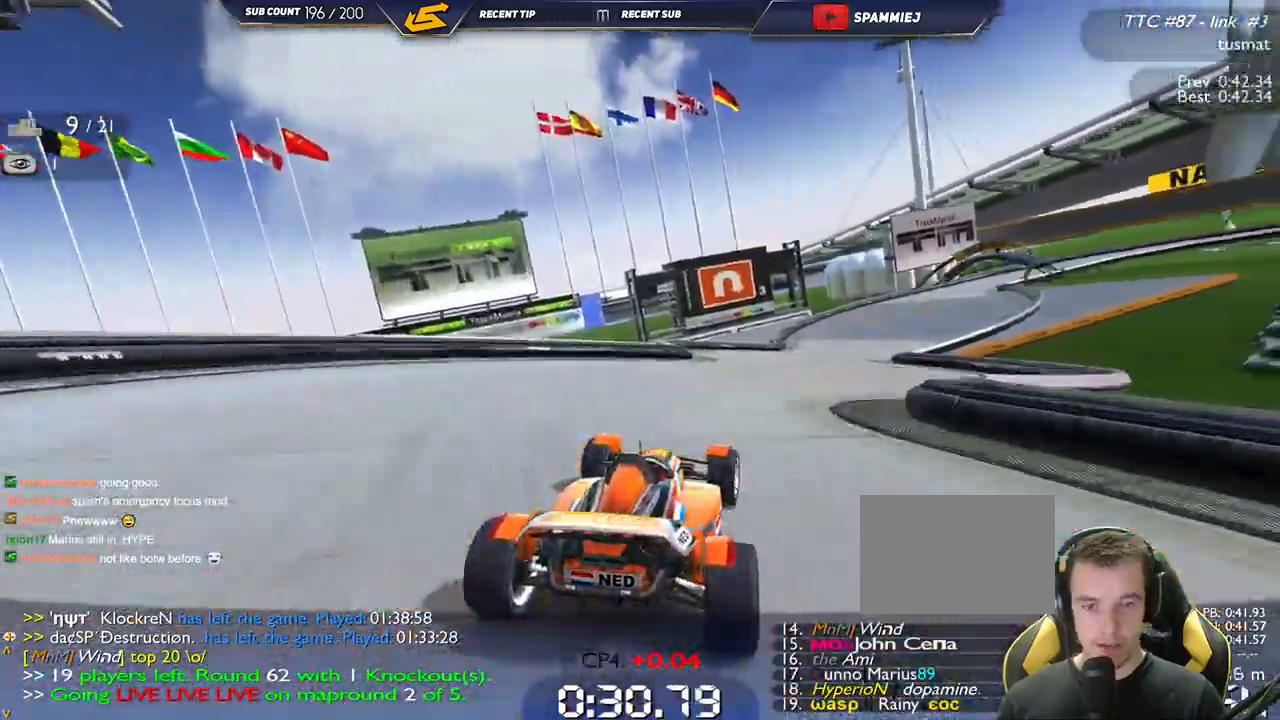
{"keys": ["right", "up"], "events": [[50, "right", "up"], [267, "right", "down"]]}
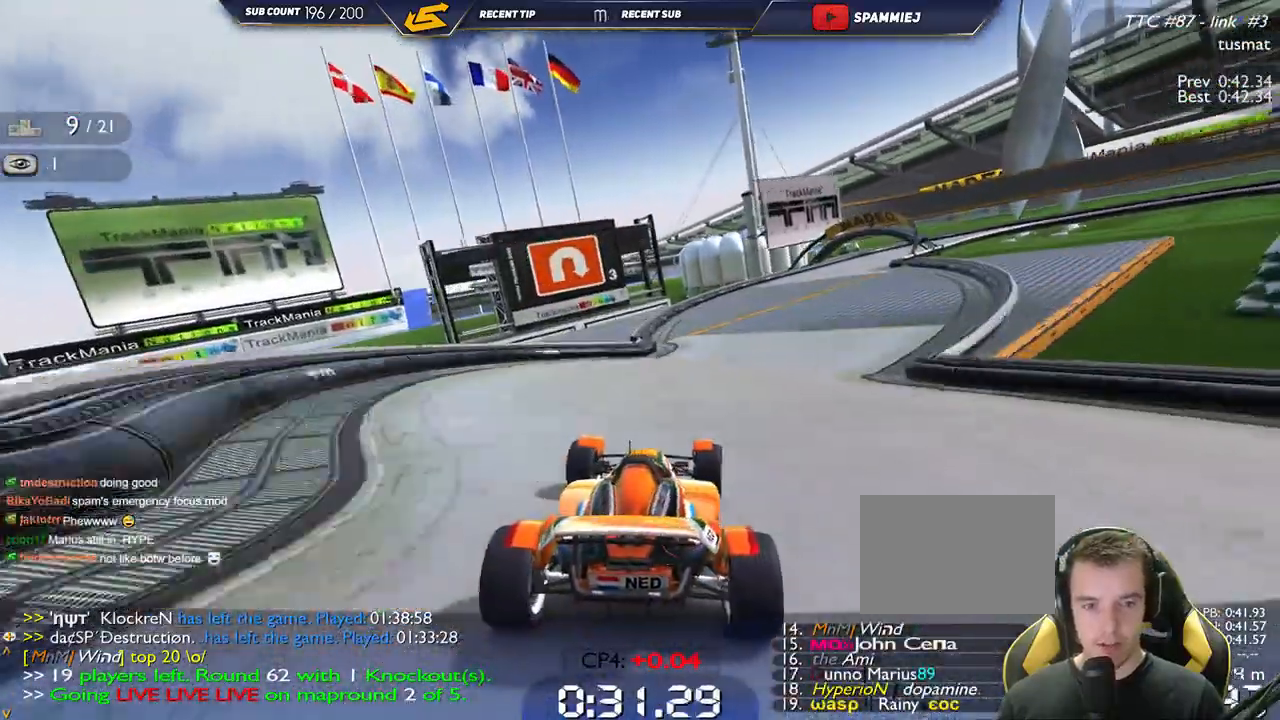
{"keys": ["right", "up"], "events": []}
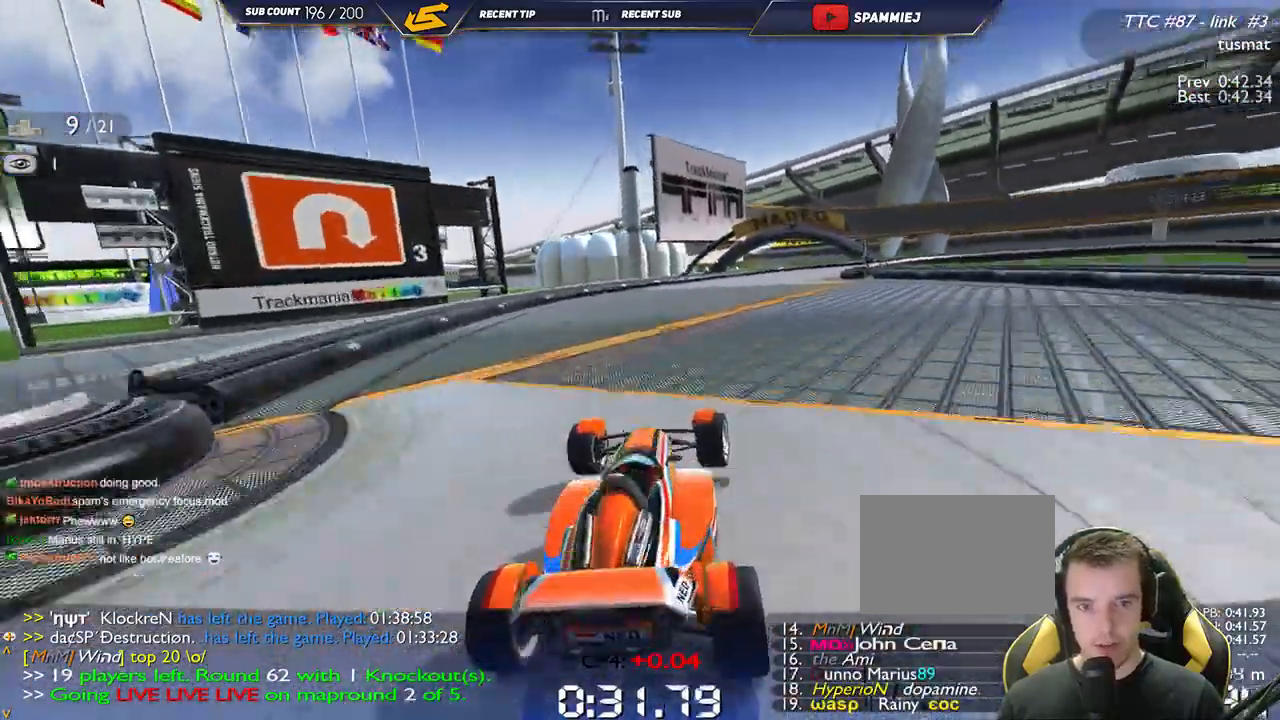
{"keys": ["down", "right", "up"], "events": [[167, "down", "down"], [234, "down", "up"], [317, "down", "down"]]}
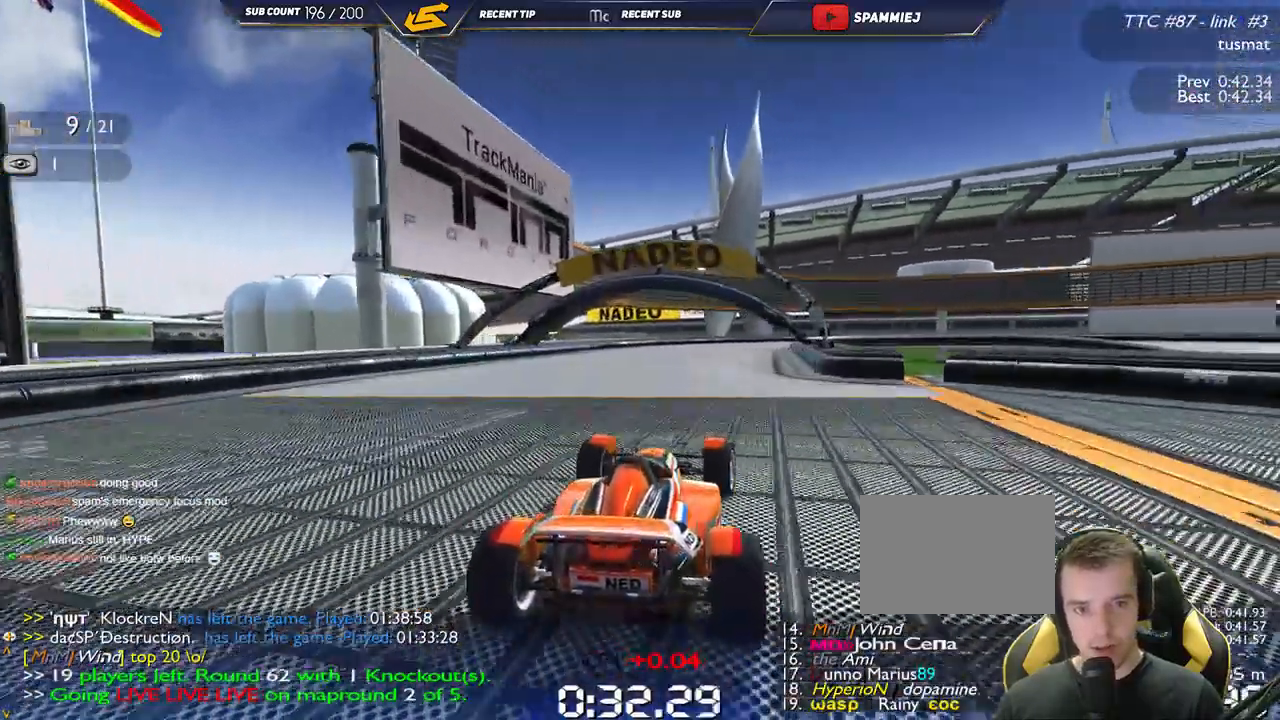
{"keys": ["right", "up"], "events": [[467, "down", "up"]]}
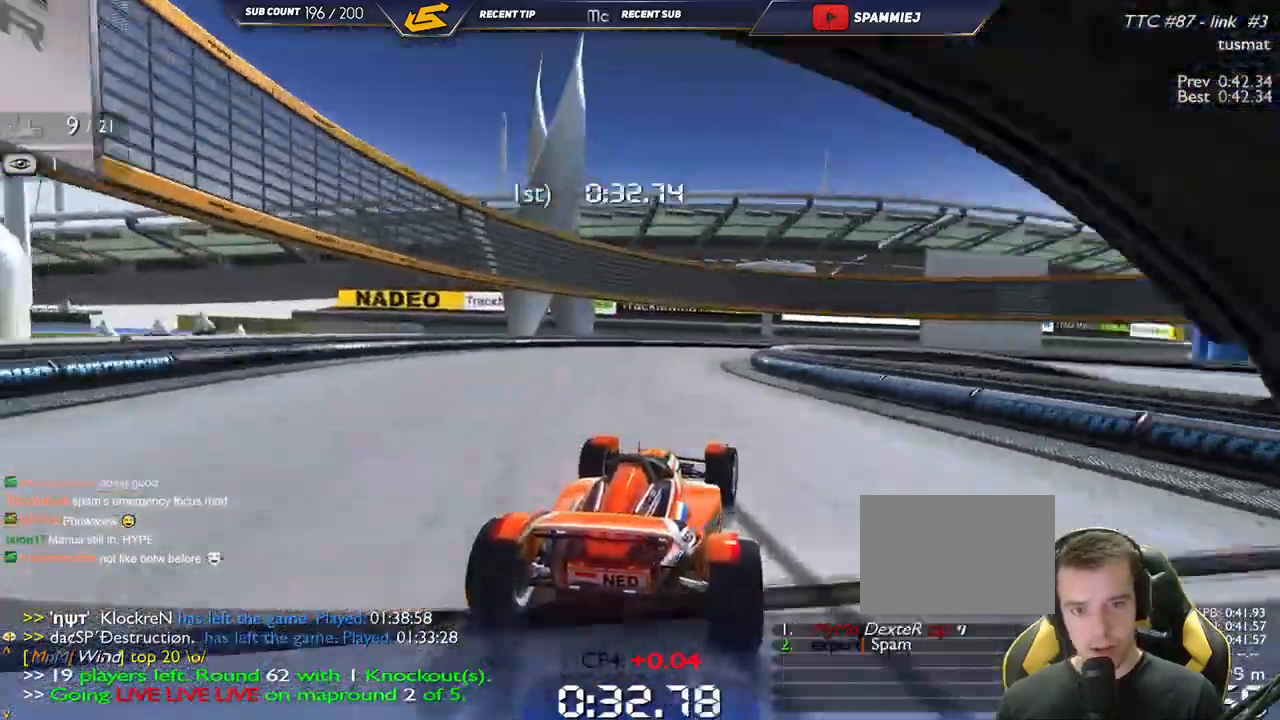
{"keys": ["right", "up"], "events": [[167, "down", "down"], [417, "down", "up"]]}
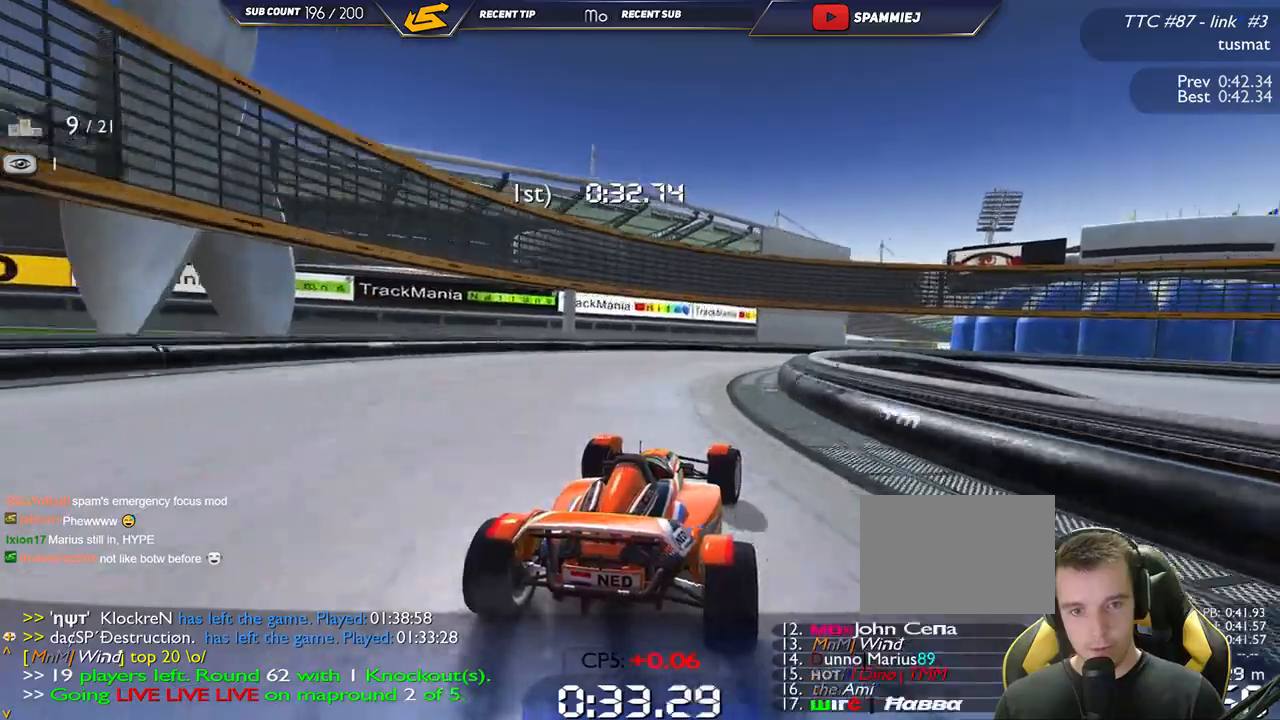
{"keys": ["right", "up"], "events": [[67, "down", "down"], [150, "down", "up"]]}
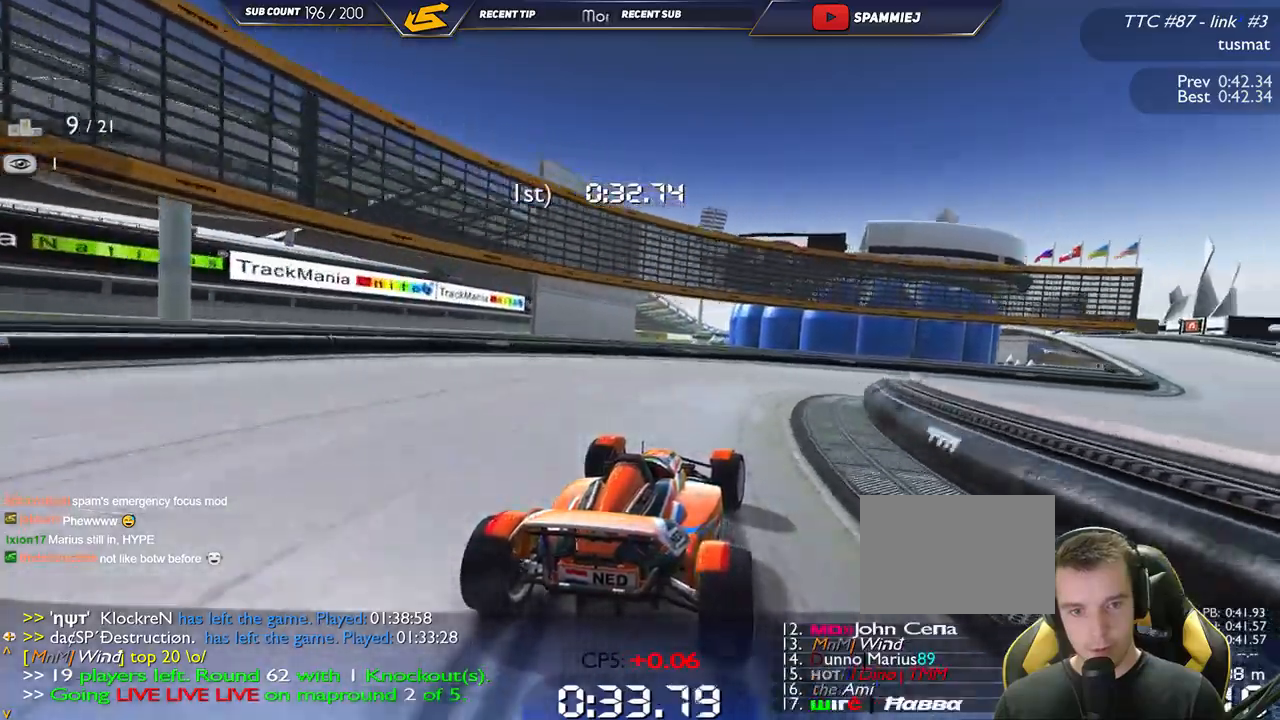
{"keys": ["right", "up"], "events": []}
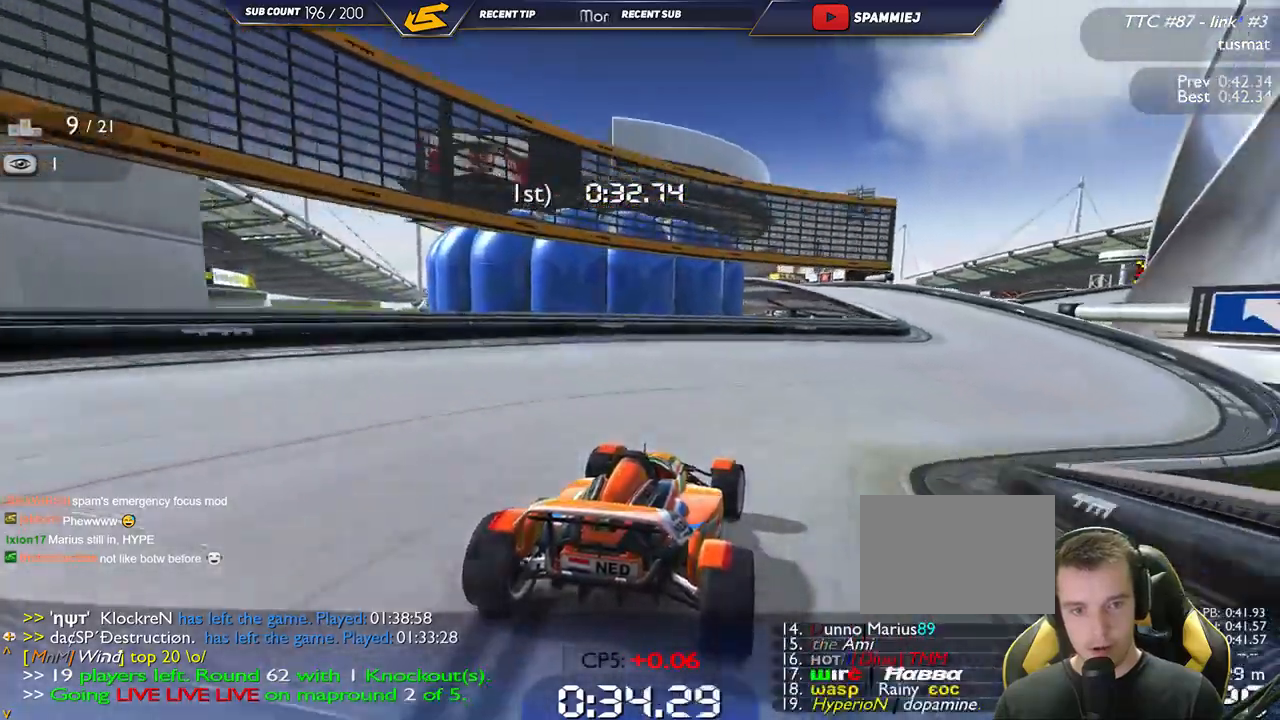
{"keys": ["right", "up"], "events": [[217, "up", "up"], [300, "up", "down"]]}
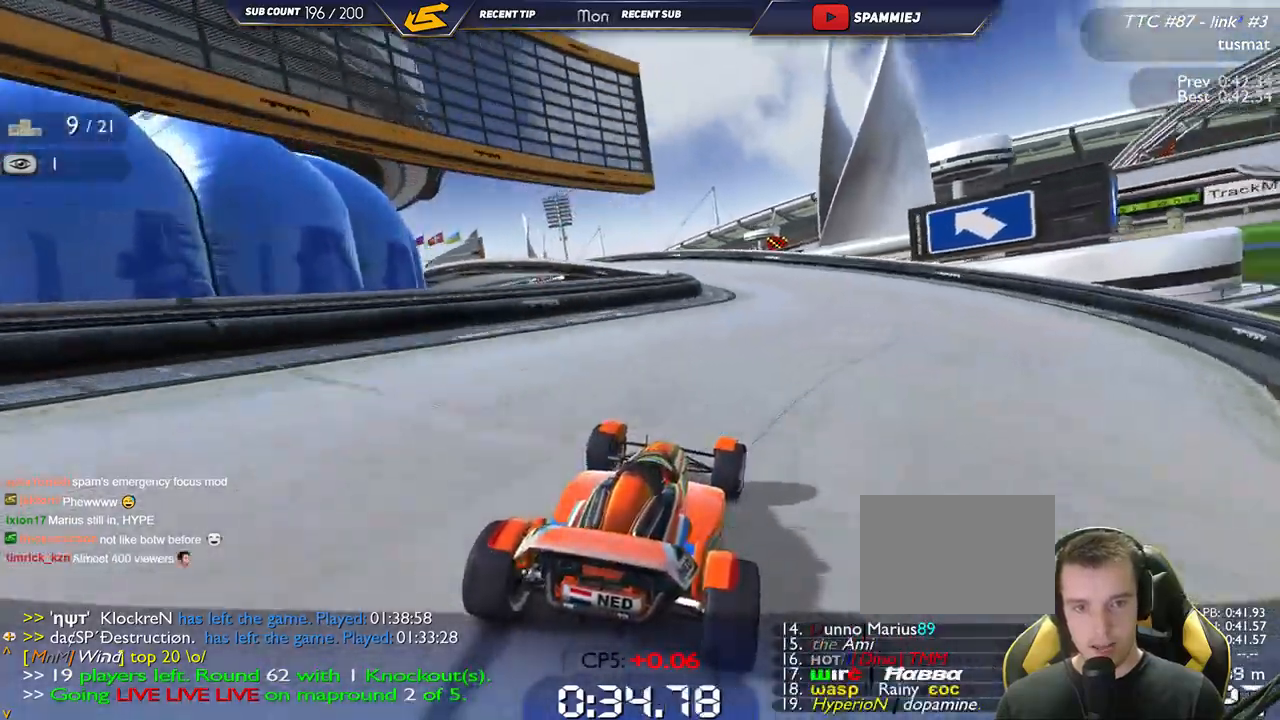
{"keys": ["left", "up"], "events": [[17, "left", "down"], [17, "right", "up"], [300, "down", "down"], [417, "down", "up"]]}
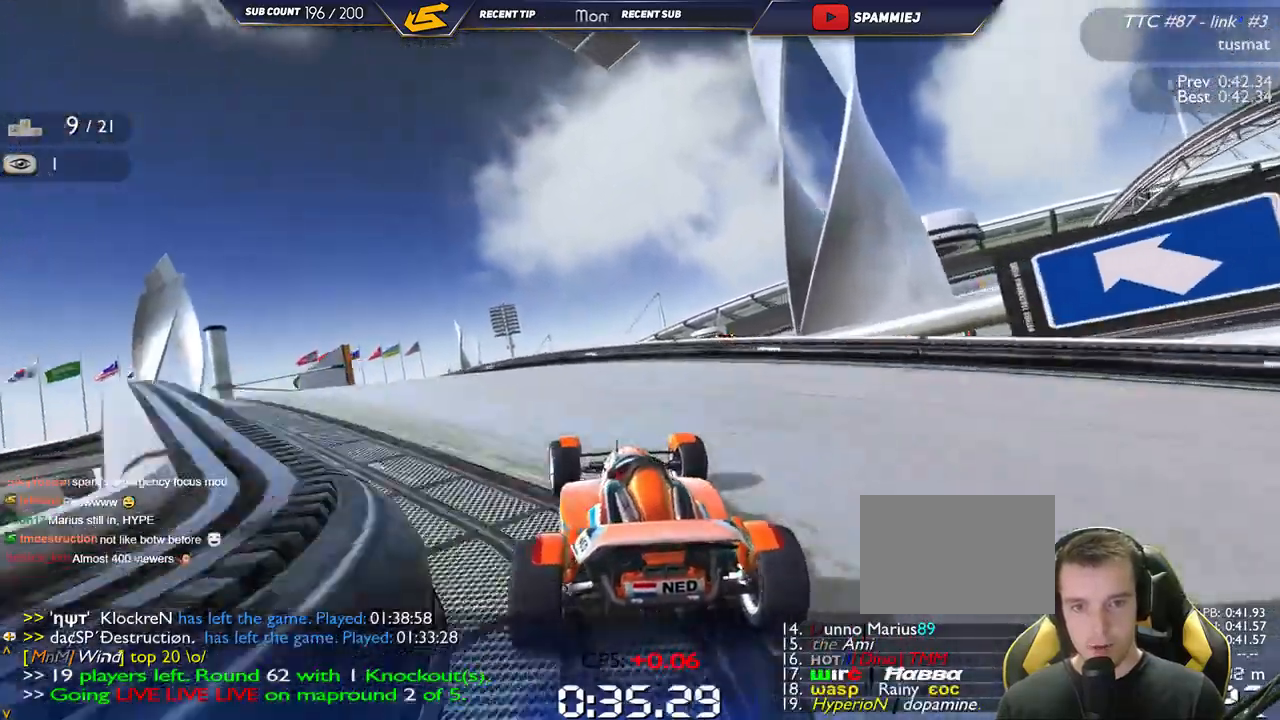
{"keys": ["left", "up"], "events": []}
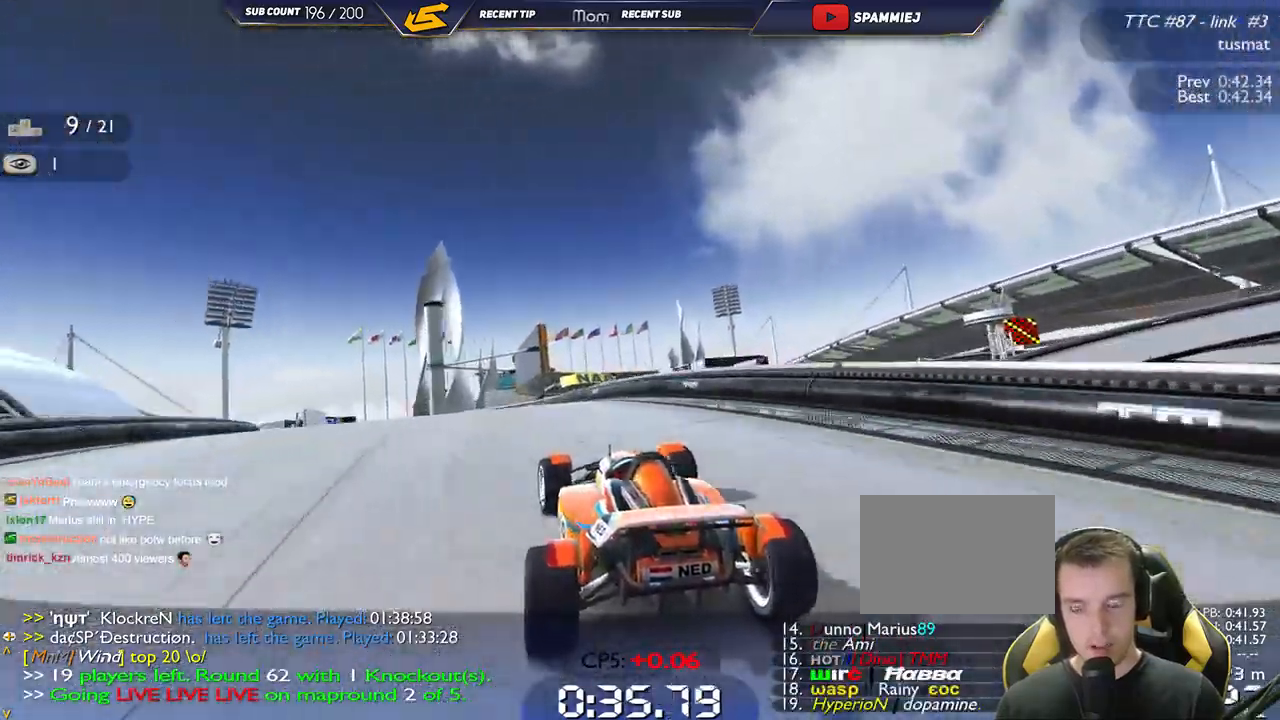
{"keys": ["left", "up"], "events": []}
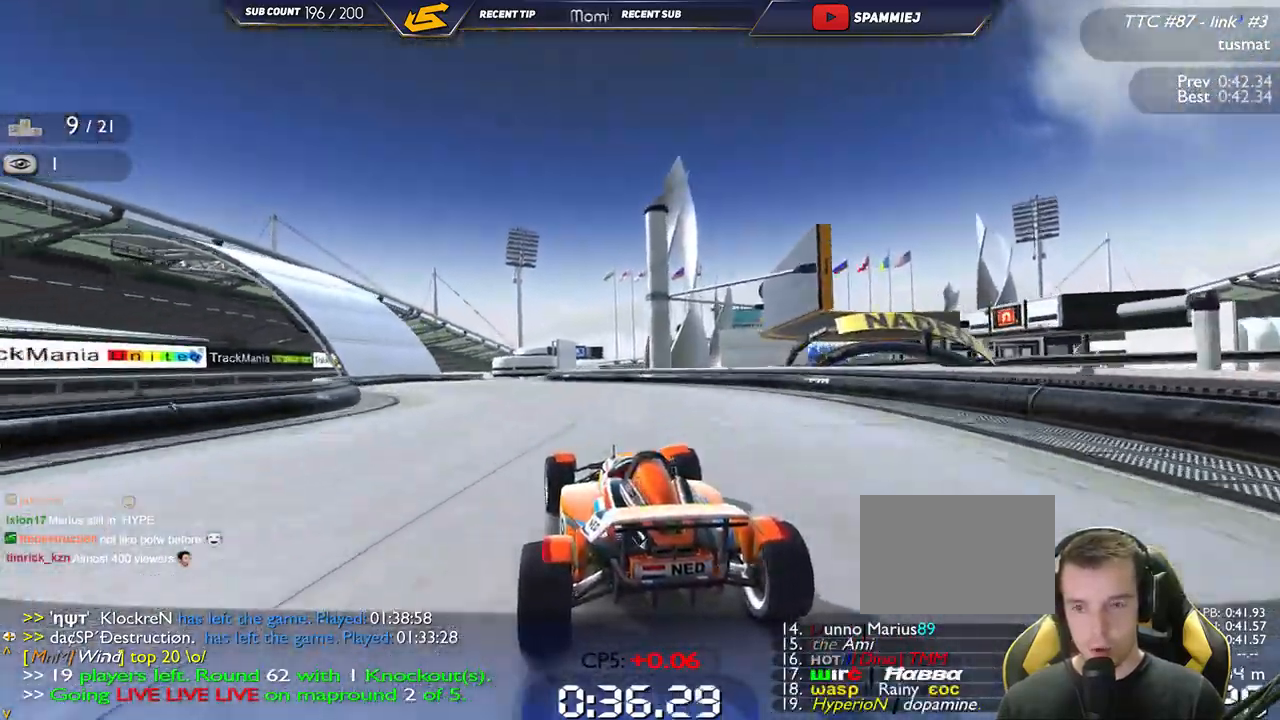
{"keys": ["up"], "events": [[250, "left", "up"], [284, "right", "down"], [450, "right", "up"]]}
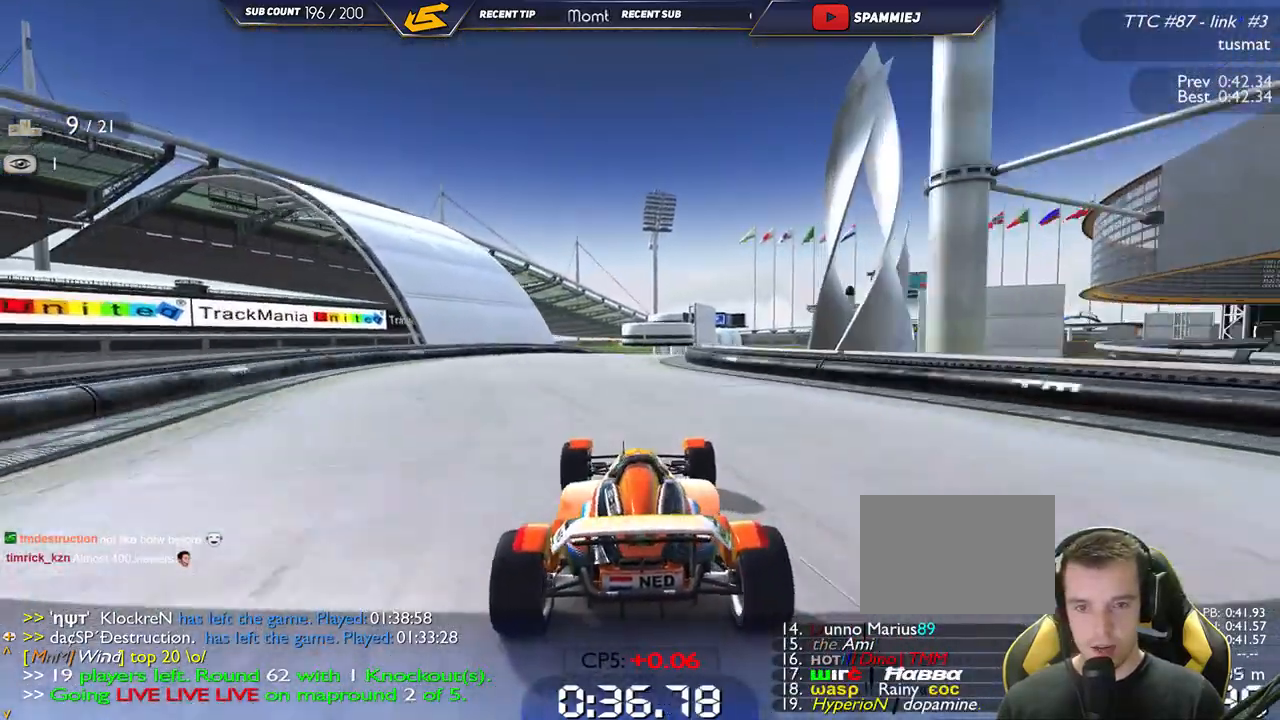
{"keys": ["left", "up"], "events": [[167, "right", "down"], [450, "right", "up"], [484, "left", "down"]]}
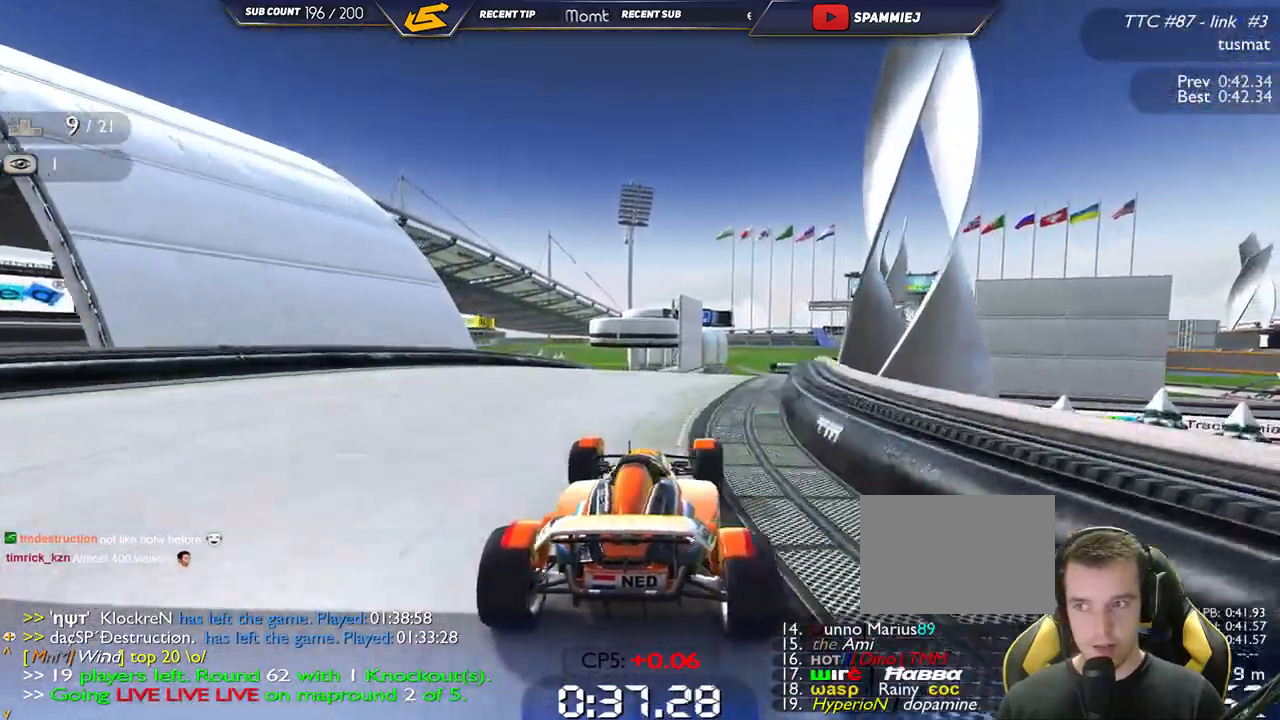
{"keys": ["right", "up"], "events": [[150, "left", "up"], [184, "right", "down"]]}
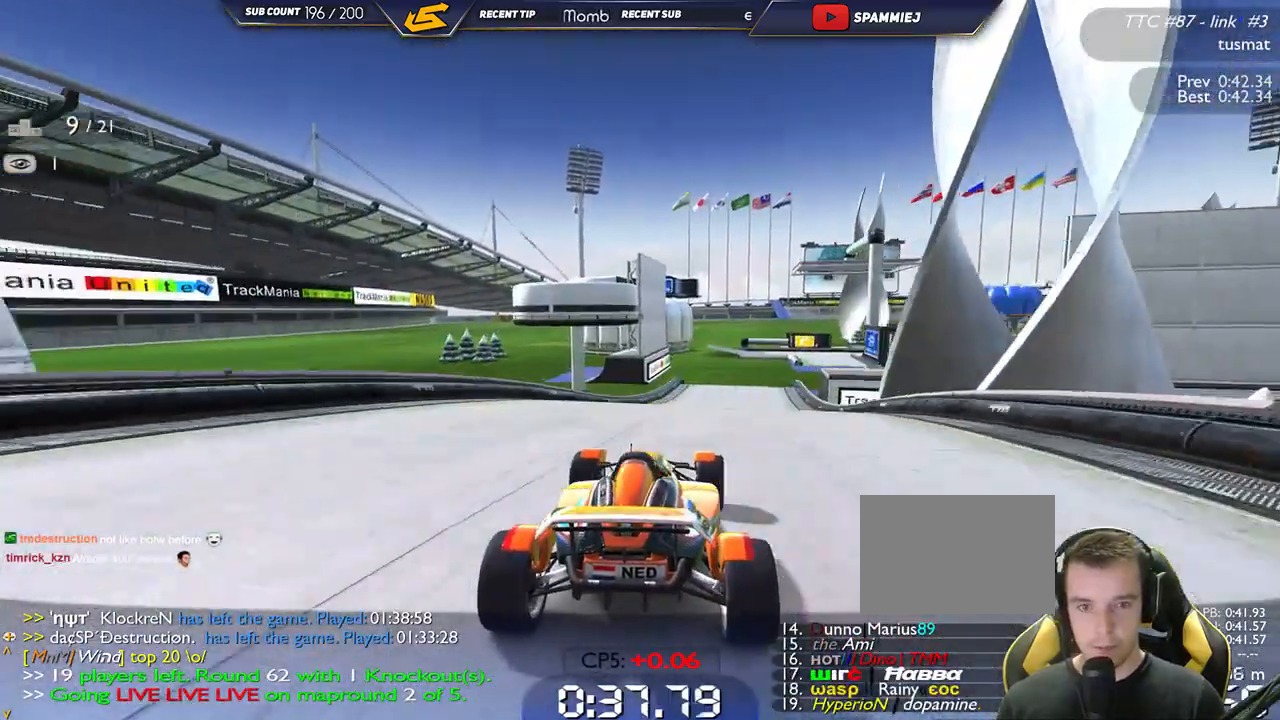
{"keys": ["right", "up"], "events": [[17, "right", "up"], [250, "right", "down"]]}
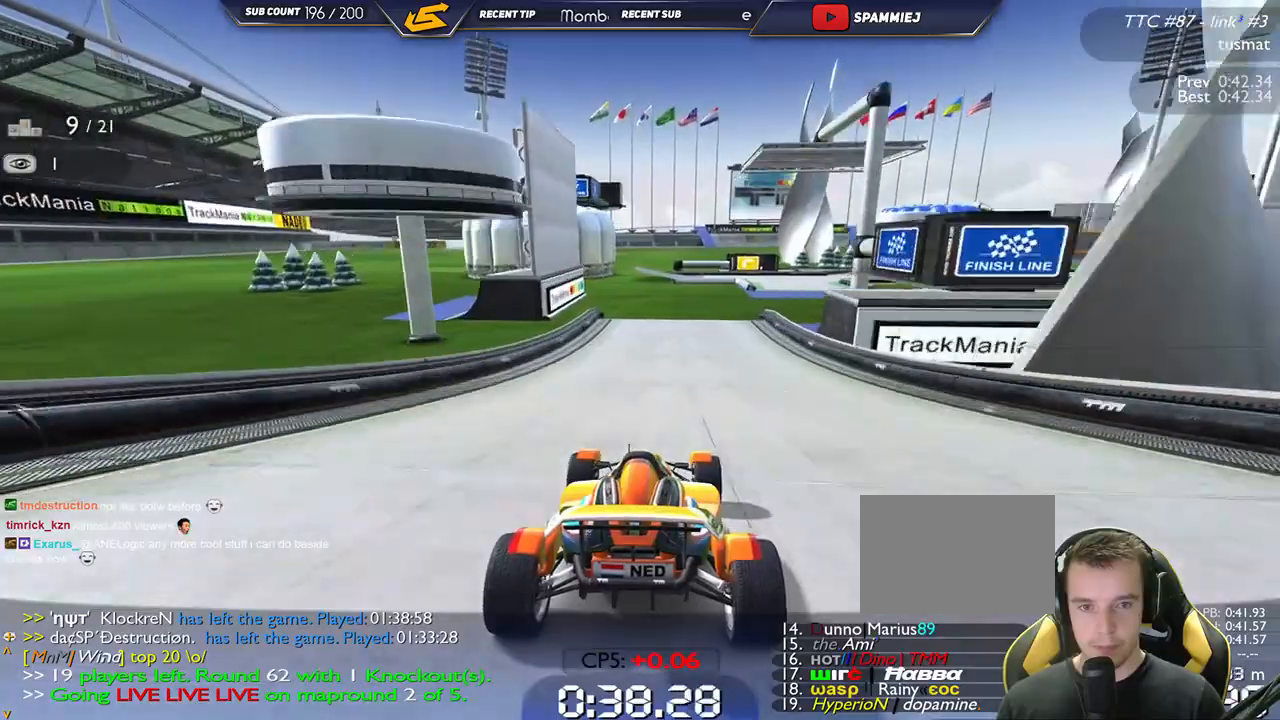
{"keys": ["right", "up"], "events": []}
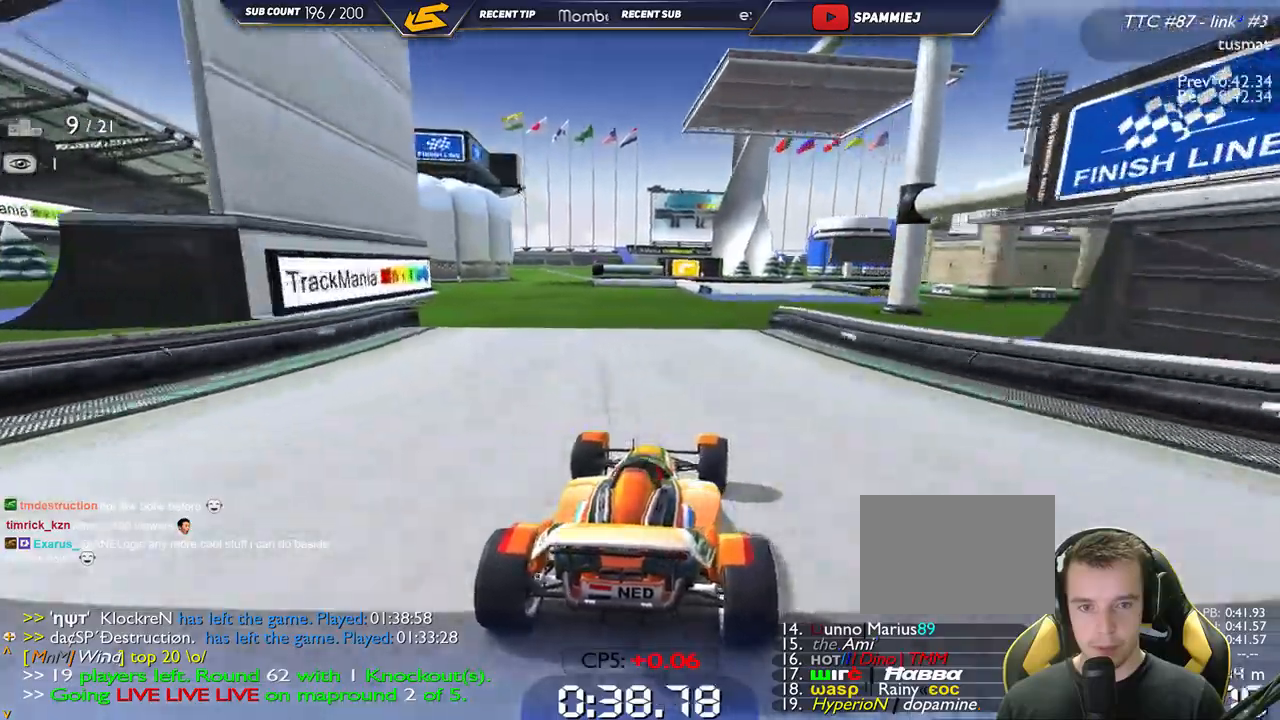
{"keys": ["right", "up"], "events": [[67, "right", "up"], [184, "right", "down"]]}
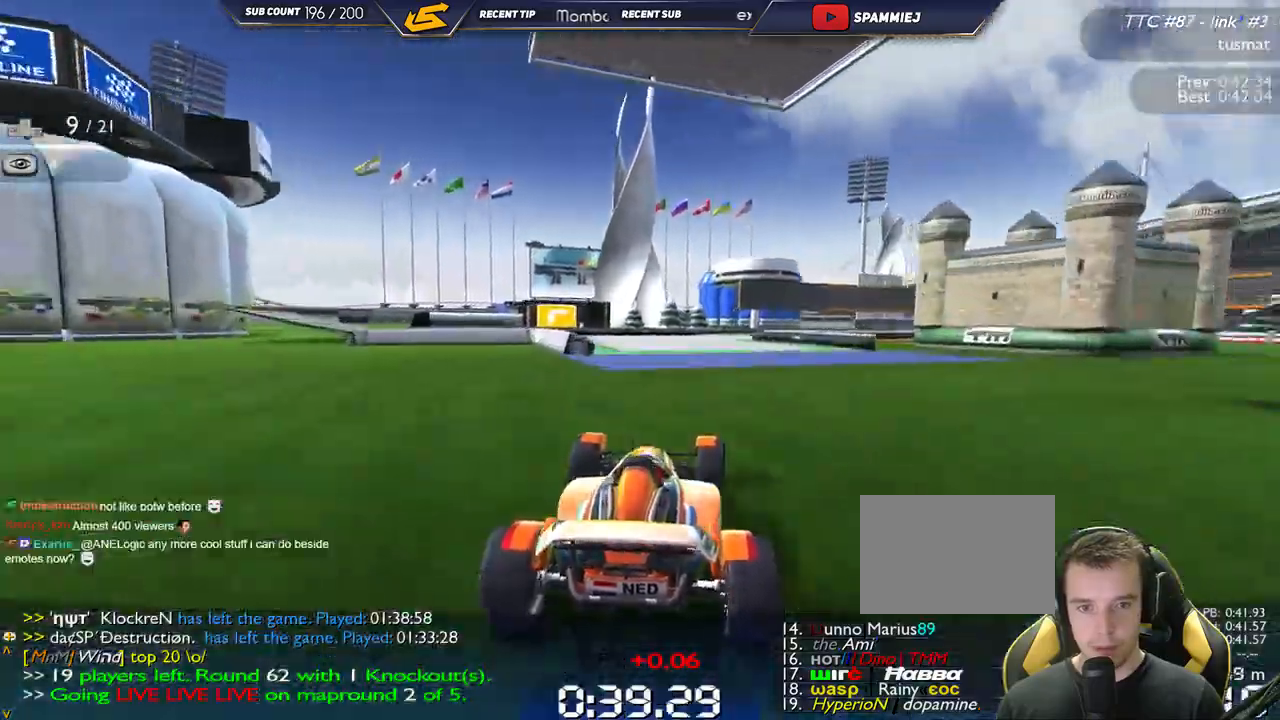
{"keys": ["right", "up"], "events": [[317, "down", "down"], [384, "down", "up"]]}
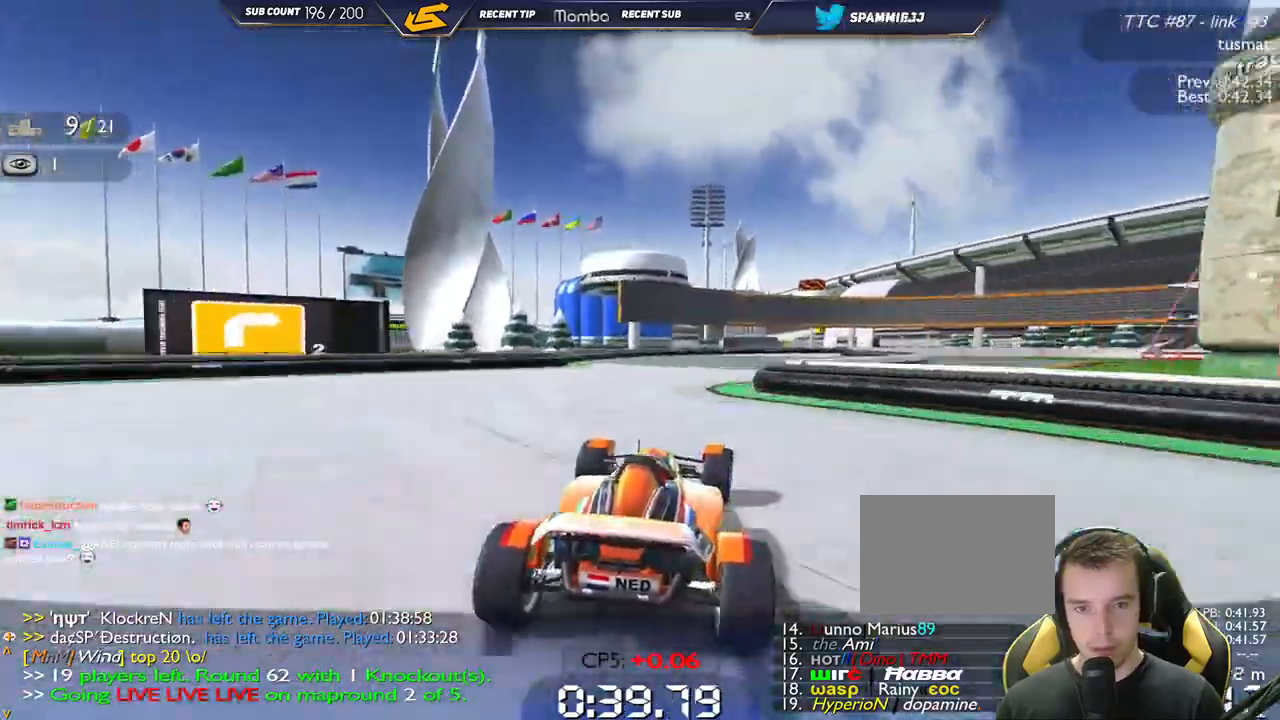
{"keys": ["down", "right", "up"], "events": [[267, "down", "down"]]}
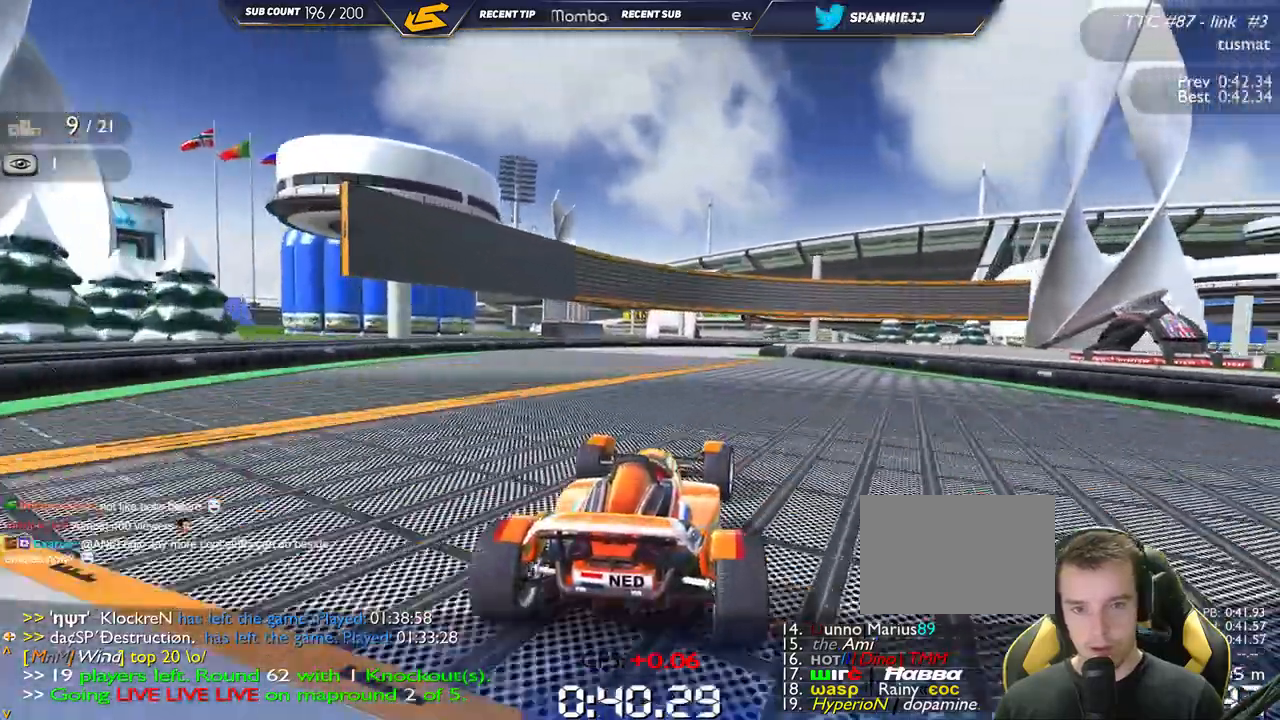
{"keys": ["right", "up"], "events": [[167, "down", "up"], [184, "up", "up"], [250, "up", "down"]]}
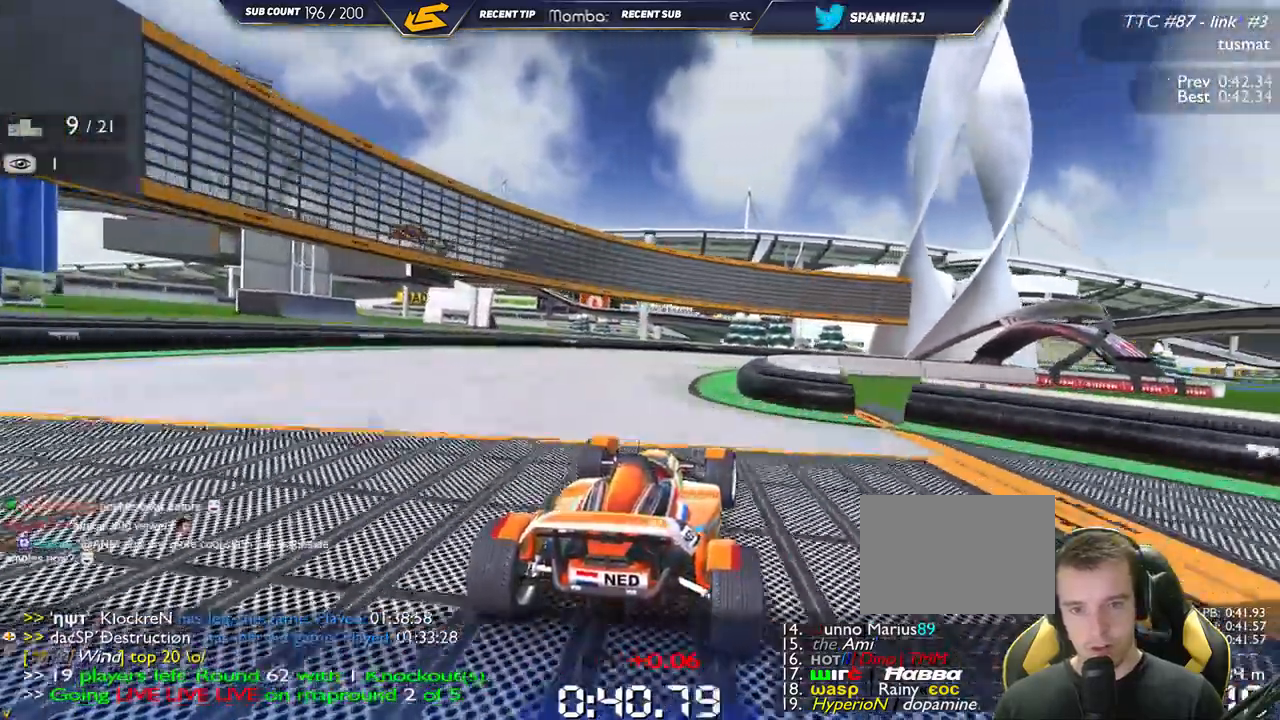
{"keys": ["right", "up"], "events": [[34, "down", "down"], [67, "down", "up"]]}
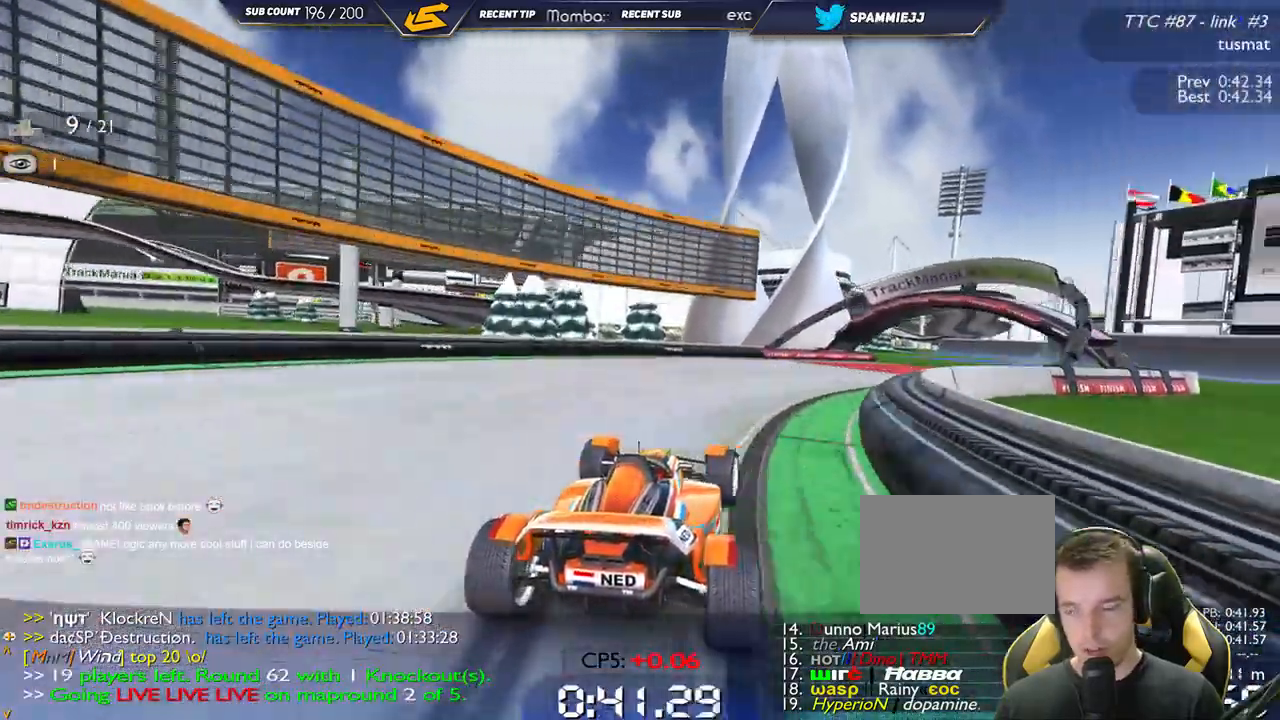
{"keys": ["right", "up"], "events": []}
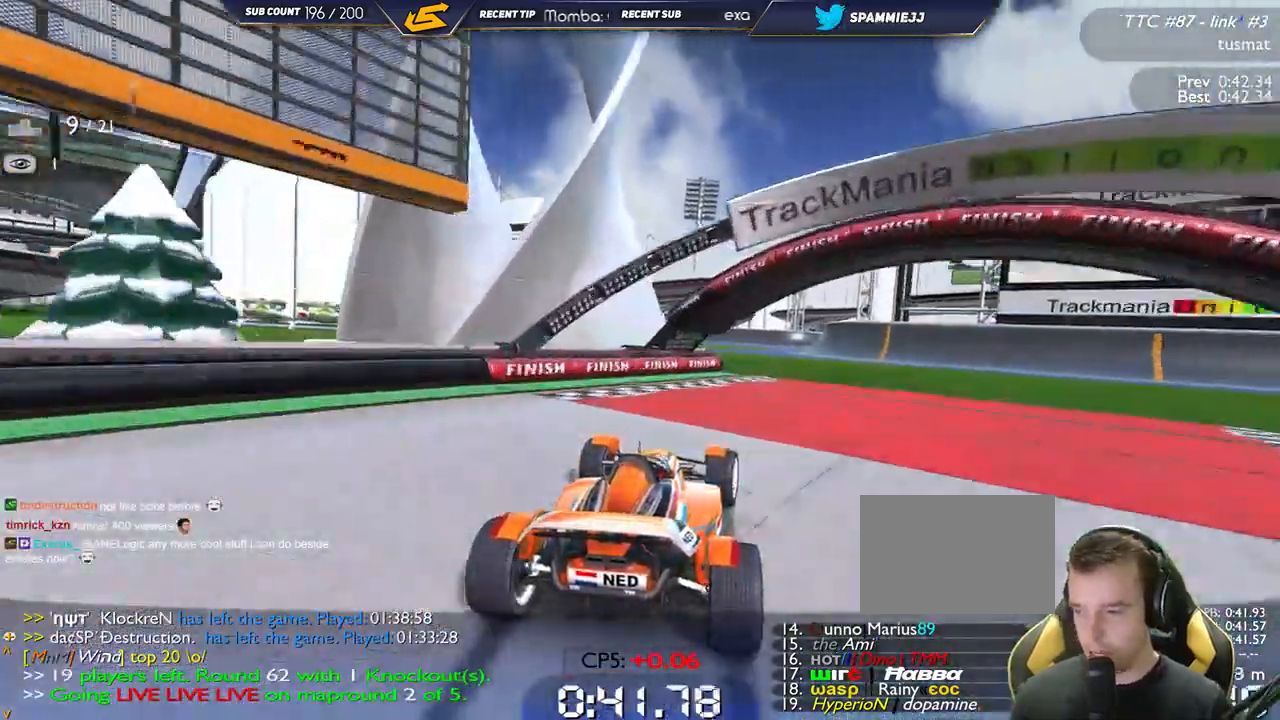
{"keys": ["up"], "events": [[217, "right", "up"]]}
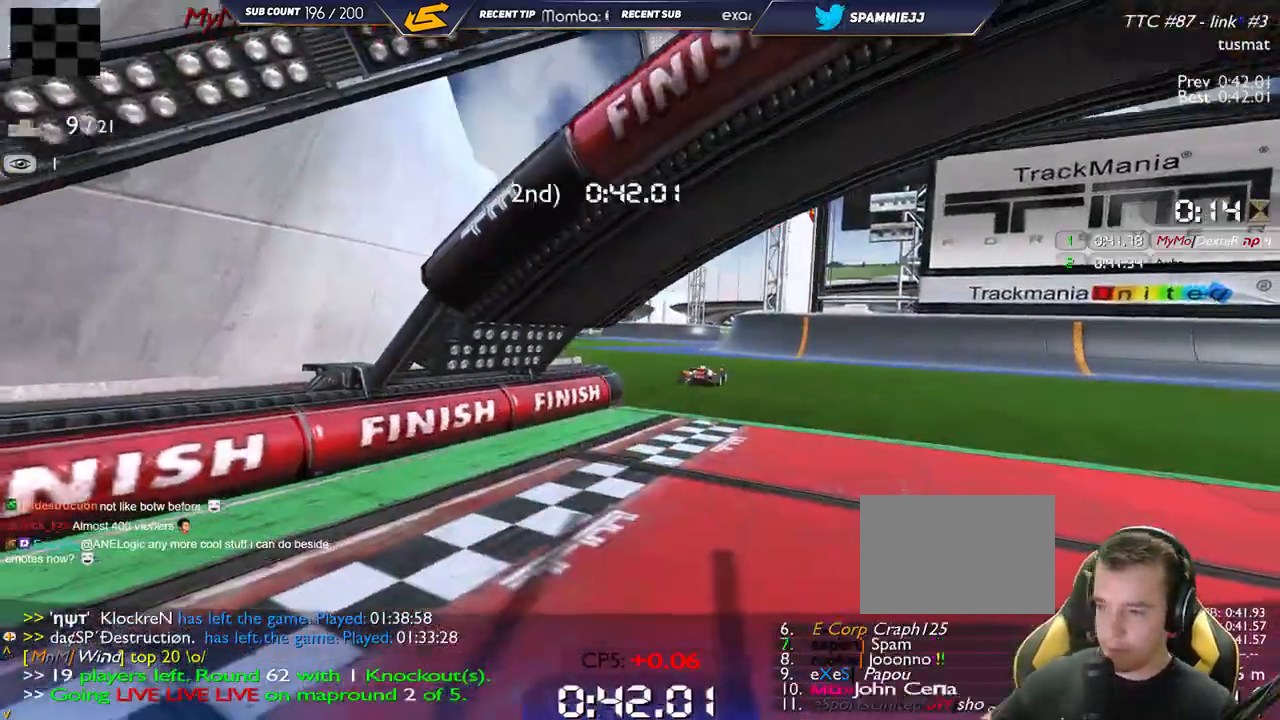
{"keys": [], "events": [[417, "up", "up"]]}